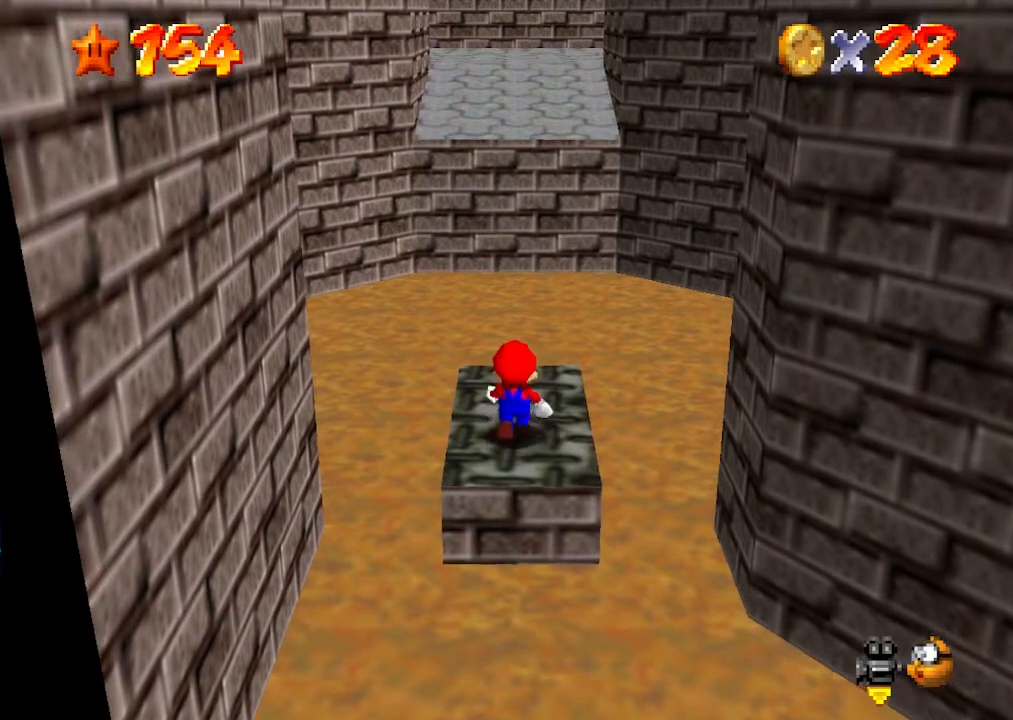
Gameplay with a controller (Nintendo layout); each line is a JSON object with the inputs held at the frame after it. "events" lists button and stick changes between this image and that frame as [ms after this image, input, new state], when the widget could be followed in between. Not read: L3 R3.
{"buttons": [], "left_stick": "center", "events": [[200, "A", "down"], [433, "A", "up"]]}
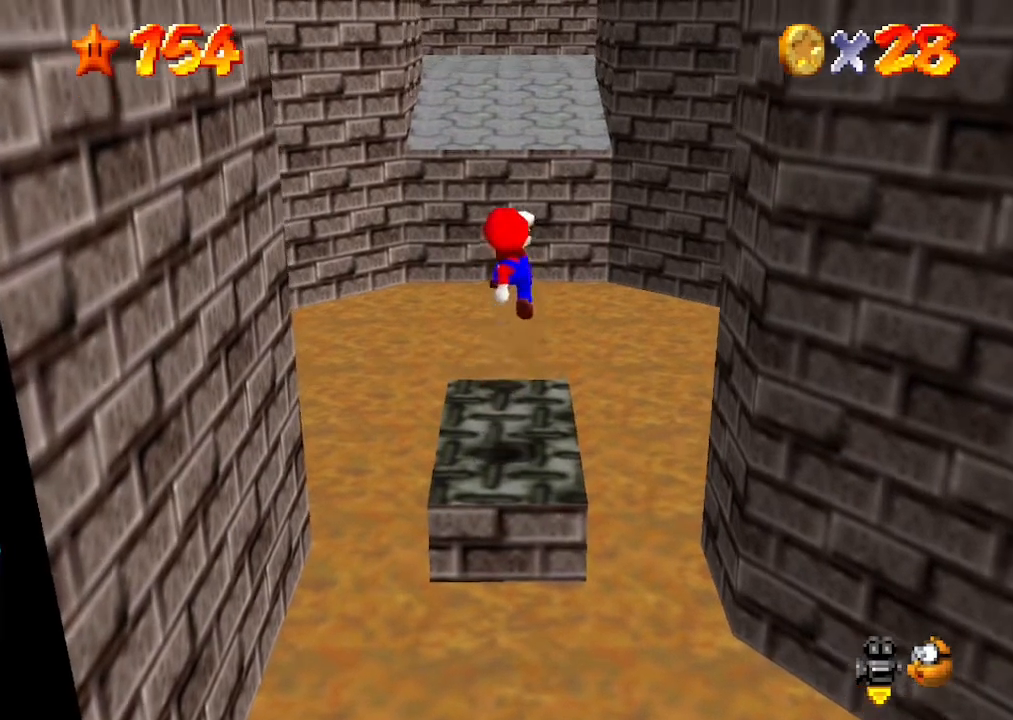
{"buttons": ["A"], "left_stick": "center", "events": [[467, "A", "down"]]}
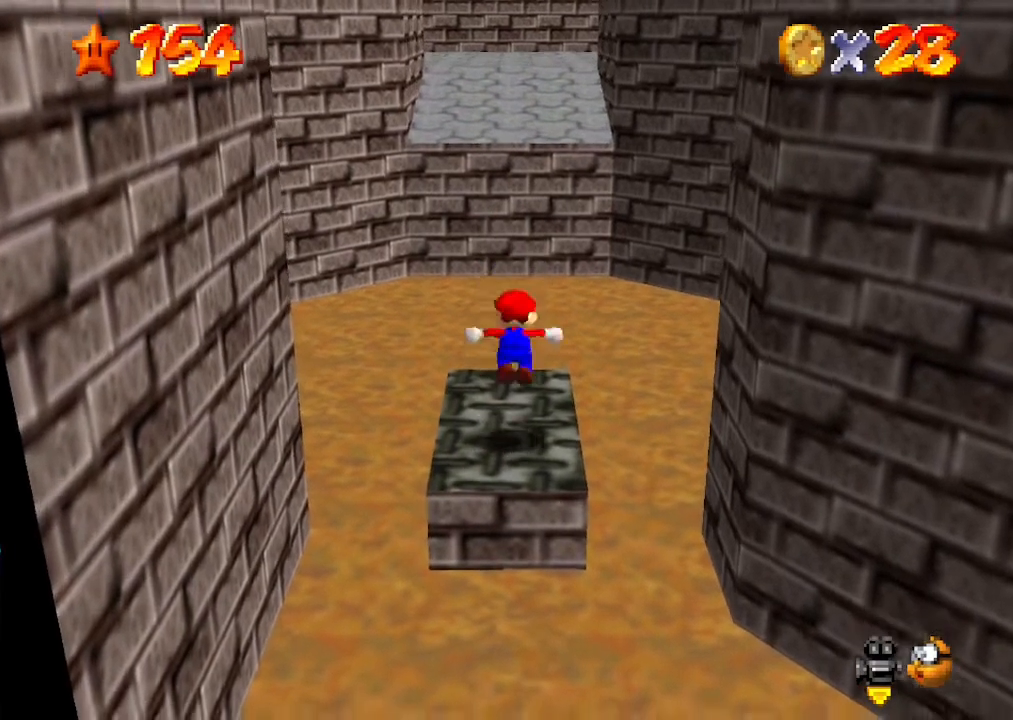
{"buttons": [], "left_stick": "center", "events": [[100, "A", "up"], [133, "left_stick", "down"], [333, "left_stick", "center"]]}
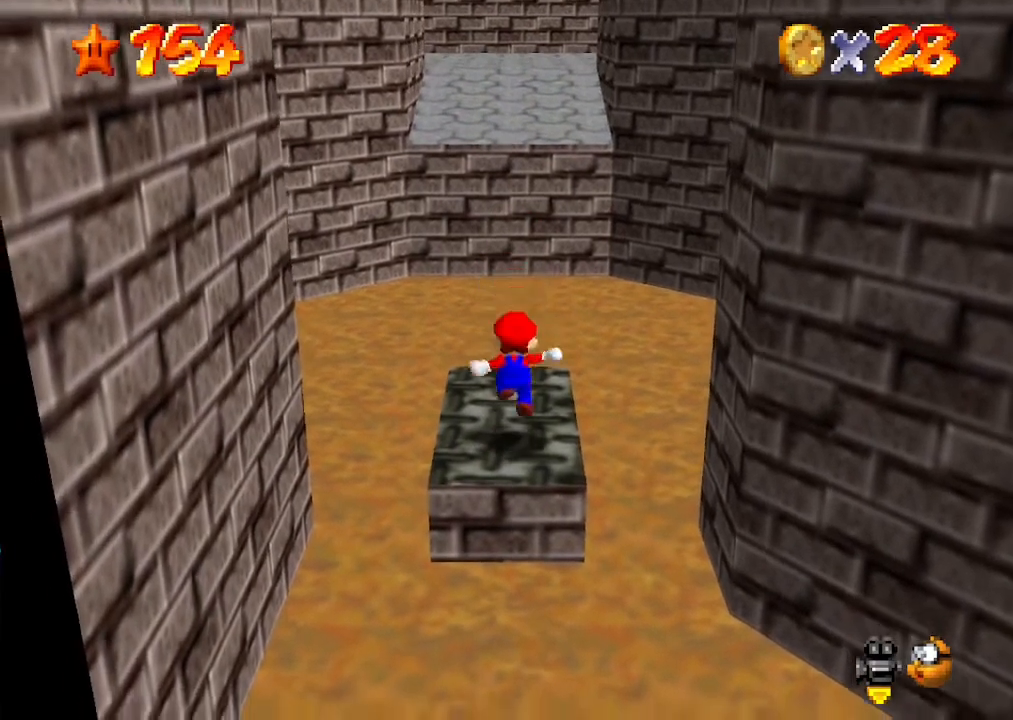
{"buttons": [], "left_stick": "center", "events": [[33, "C_LEFT", "down"], [167, "C_LEFT", "up"], [233, "C_LEFT", "down"], [367, "C_LEFT", "up"]]}
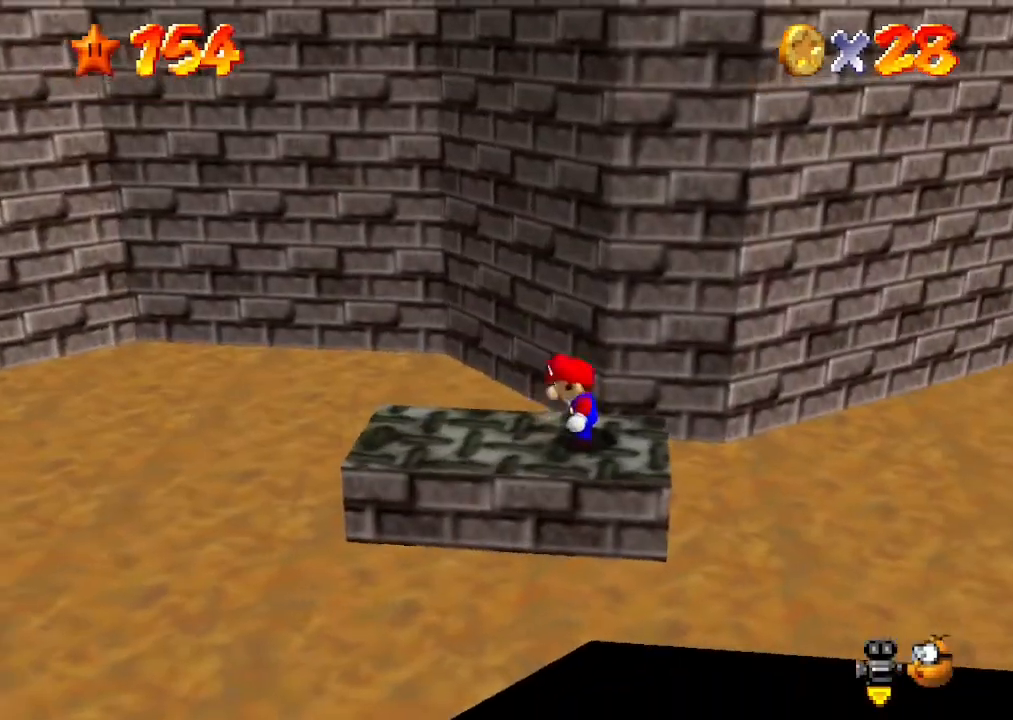
{"buttons": ["A"], "left_stick": "center", "events": [[500, "A", "down"]]}
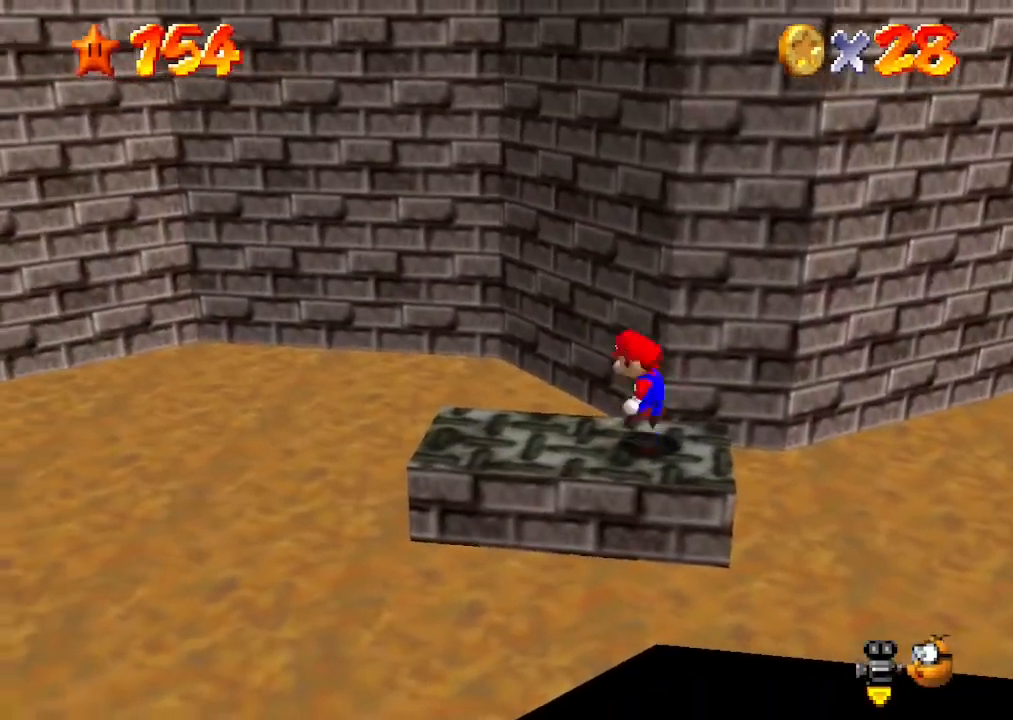
{"buttons": [], "left_stick": "right", "events": [[333, "B", "down"], [400, "left_stick", "right"], [433, "B", "up"], [467, "A", "up"]]}
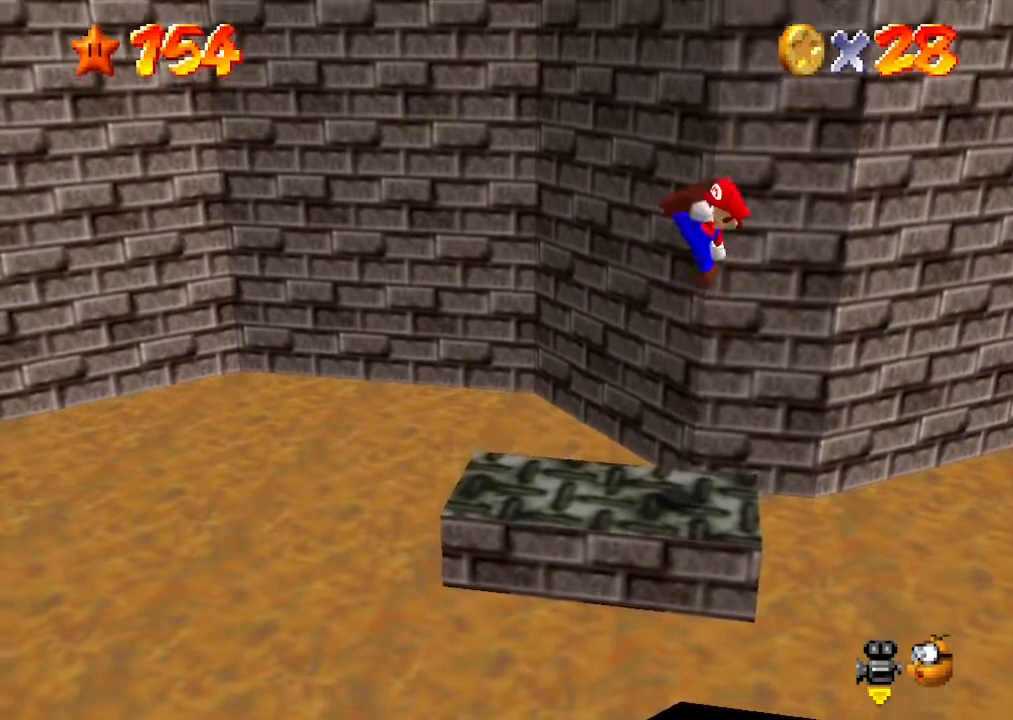
{"buttons": ["A"], "left_stick": "center", "events": [[67, "left_stick", "center"], [467, "A", "down"]]}
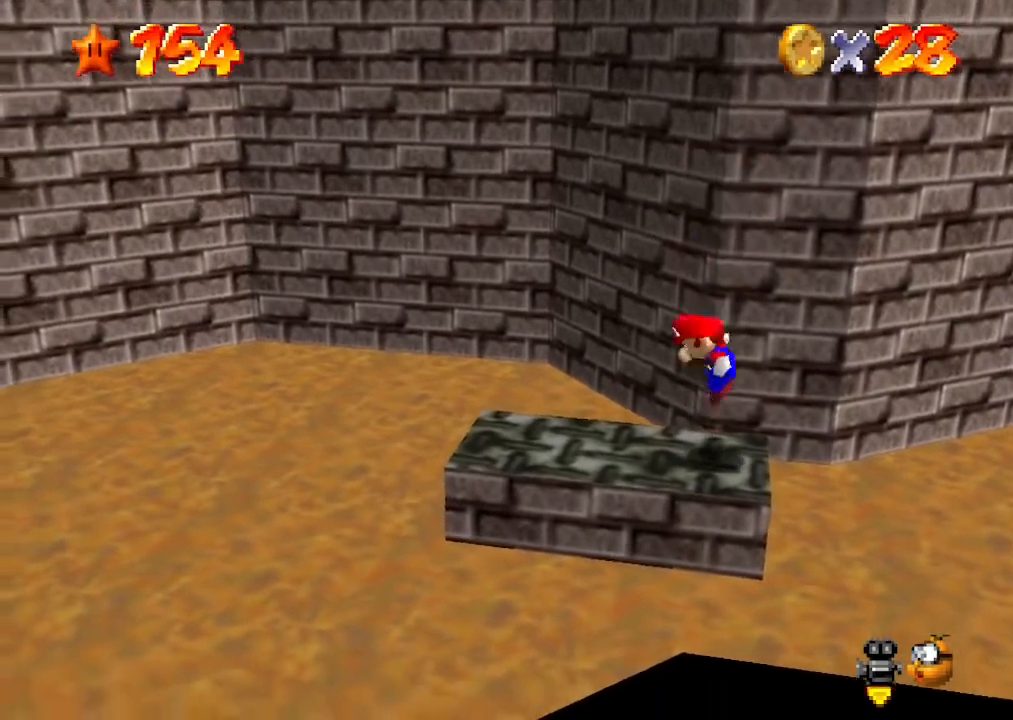
{"buttons": ["A"], "left_stick": "center", "events": []}
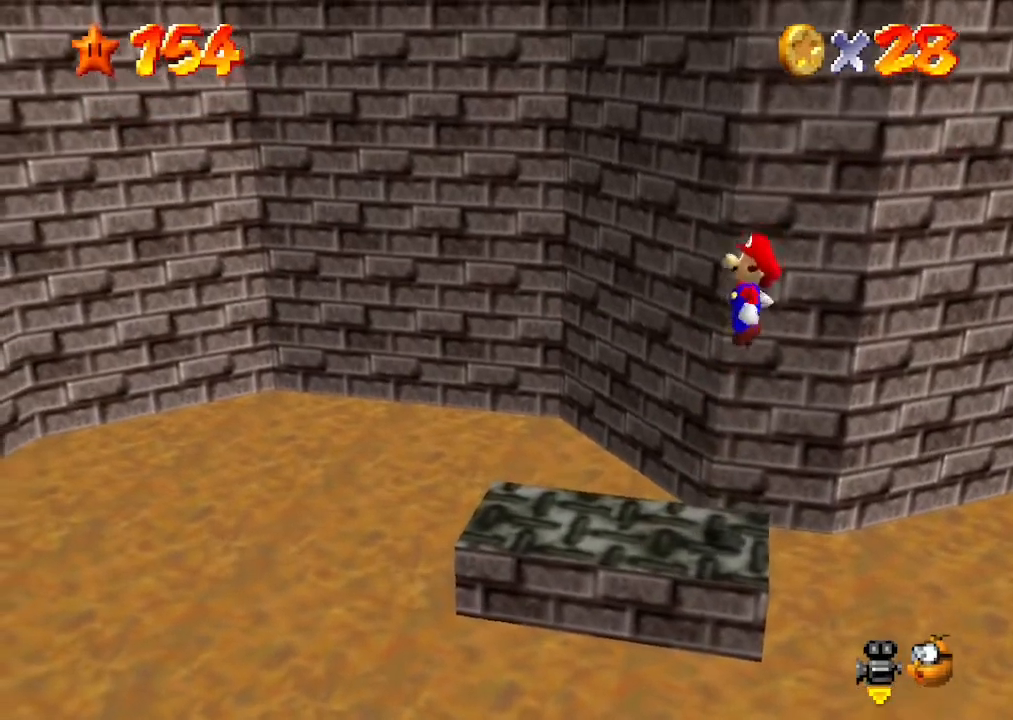
{"buttons": [], "left_stick": "center", "events": [[133, "B", "down"], [200, "B", "up"], [233, "A", "up"]]}
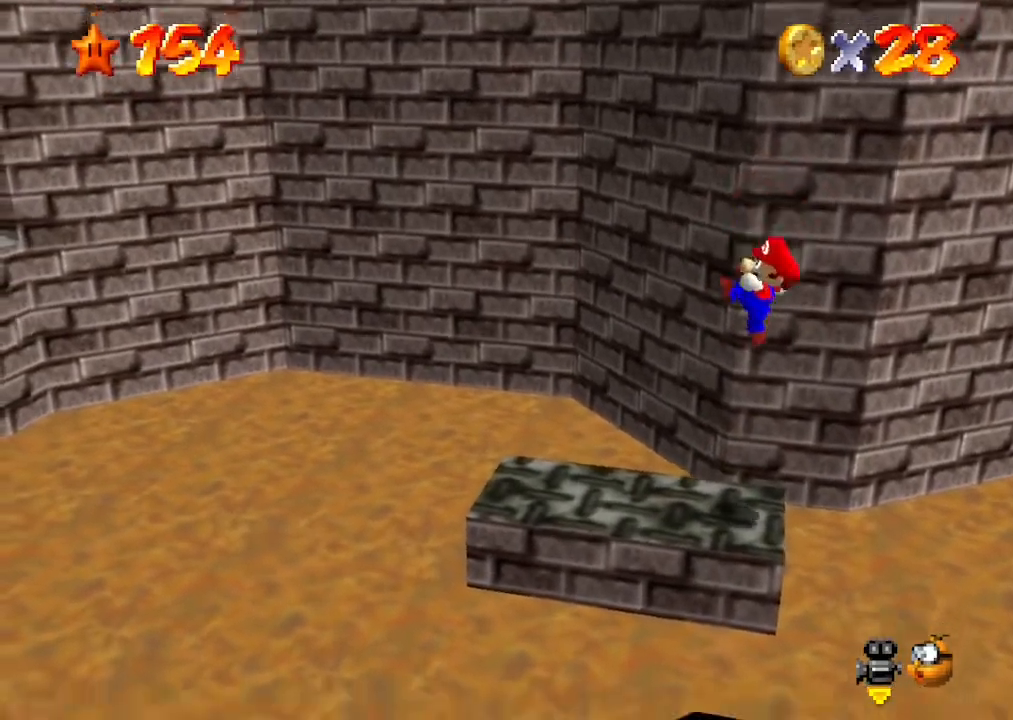
{"buttons": ["A"], "left_stick": "right", "events": [[367, "A", "down"], [433, "left_stick", "right"]]}
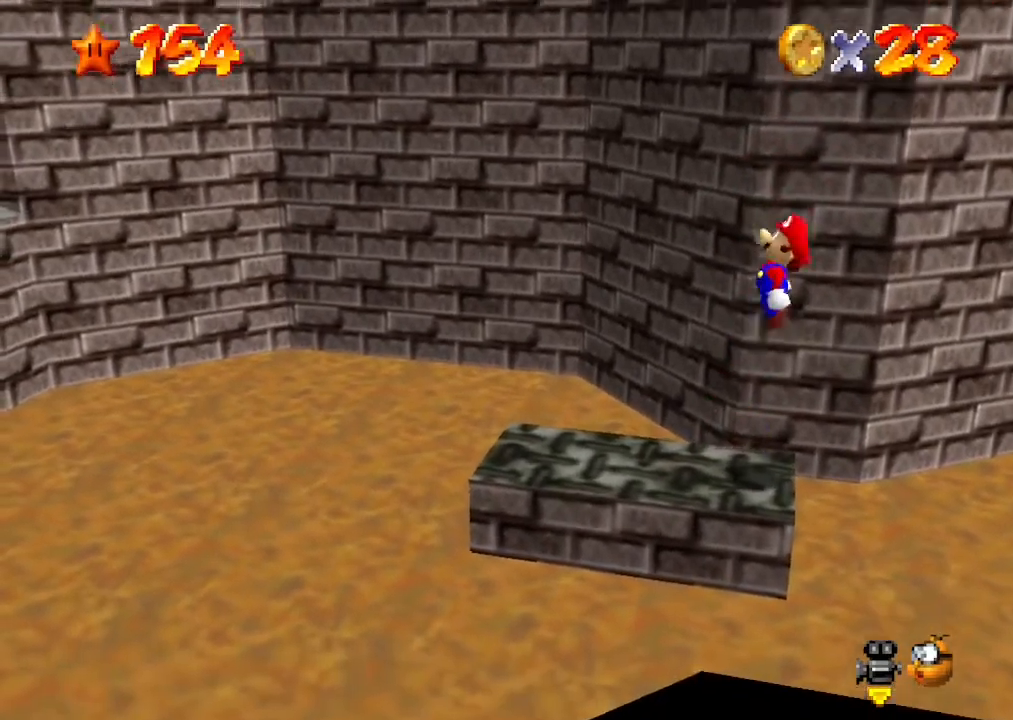
{"buttons": ["A", "B"], "left_stick": "center", "events": [[67, "left_stick", "center"], [467, "B", "down"]]}
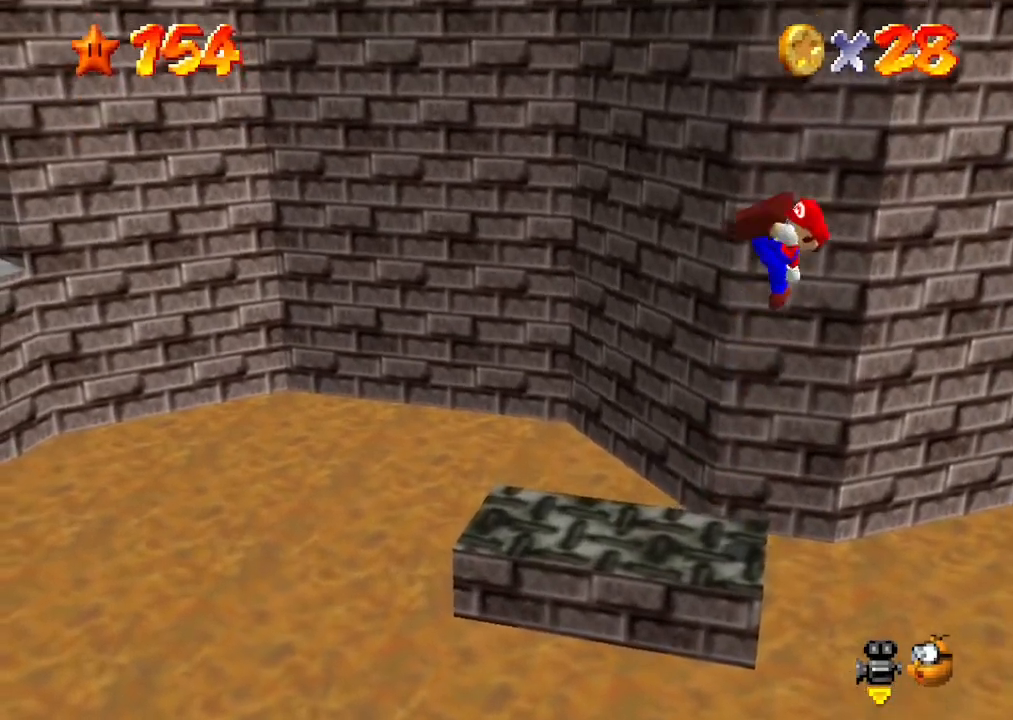
{"buttons": [], "left_stick": "center", "events": [[100, "B", "up"], [133, "A", "up"]]}
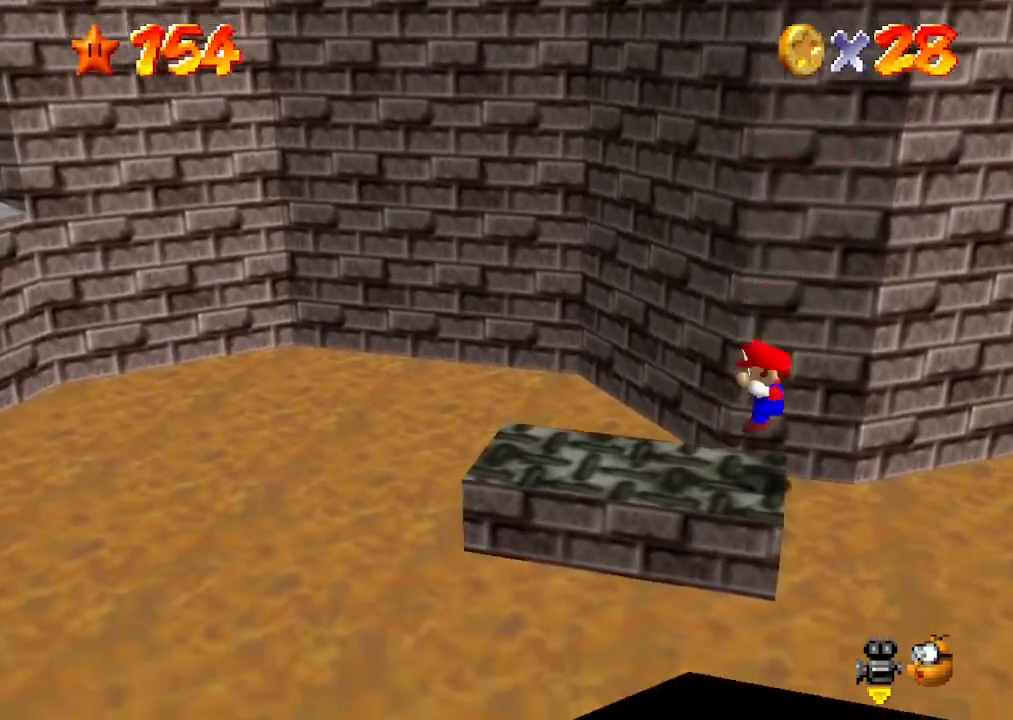
{"buttons": ["A"], "left_stick": "center", "events": [[167, "A", "down"], [367, "left_stick", "right"], [433, "left_stick", "center"]]}
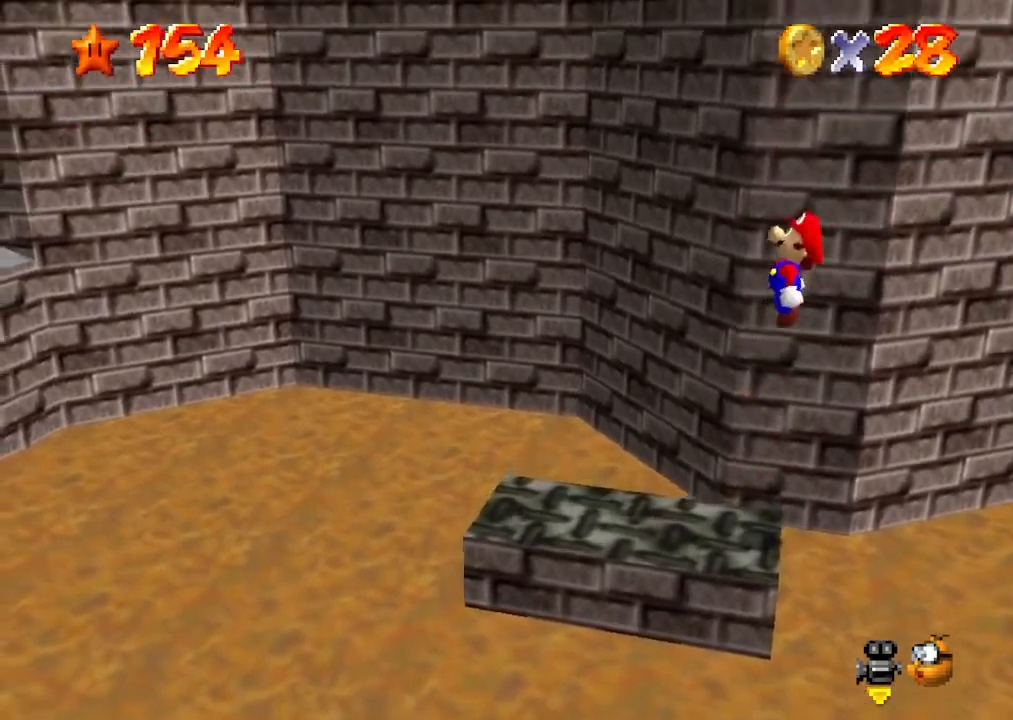
{"buttons": [], "left_stick": "center", "events": [[300, "B", "down"], [400, "B", "up"], [433, "A", "up"]]}
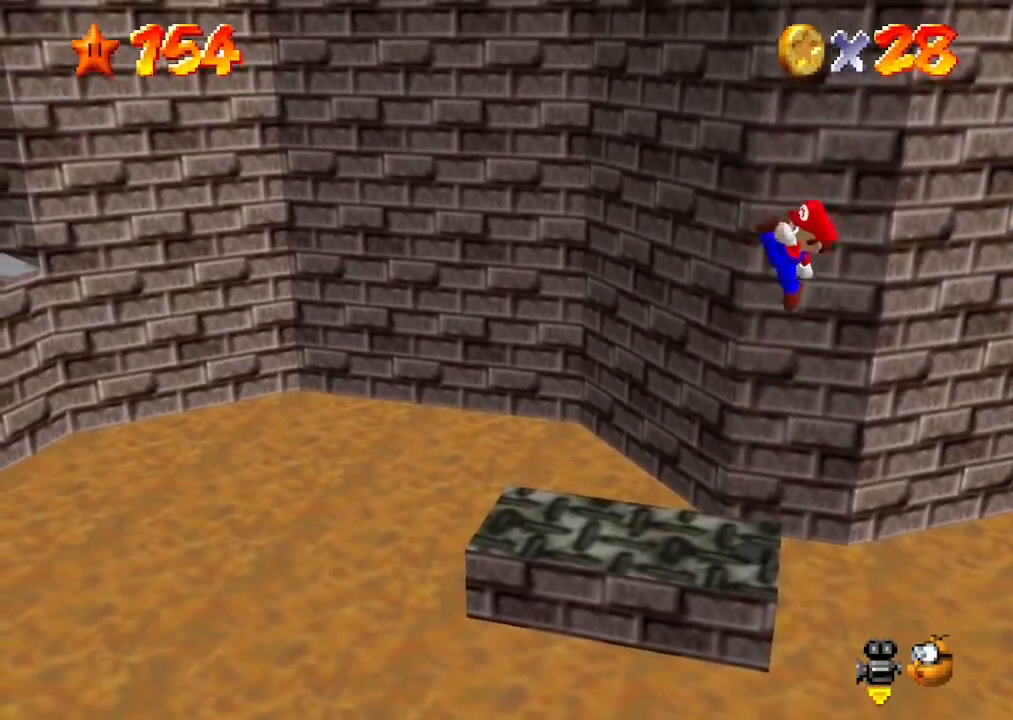
{"buttons": [], "left_stick": "center", "events": []}
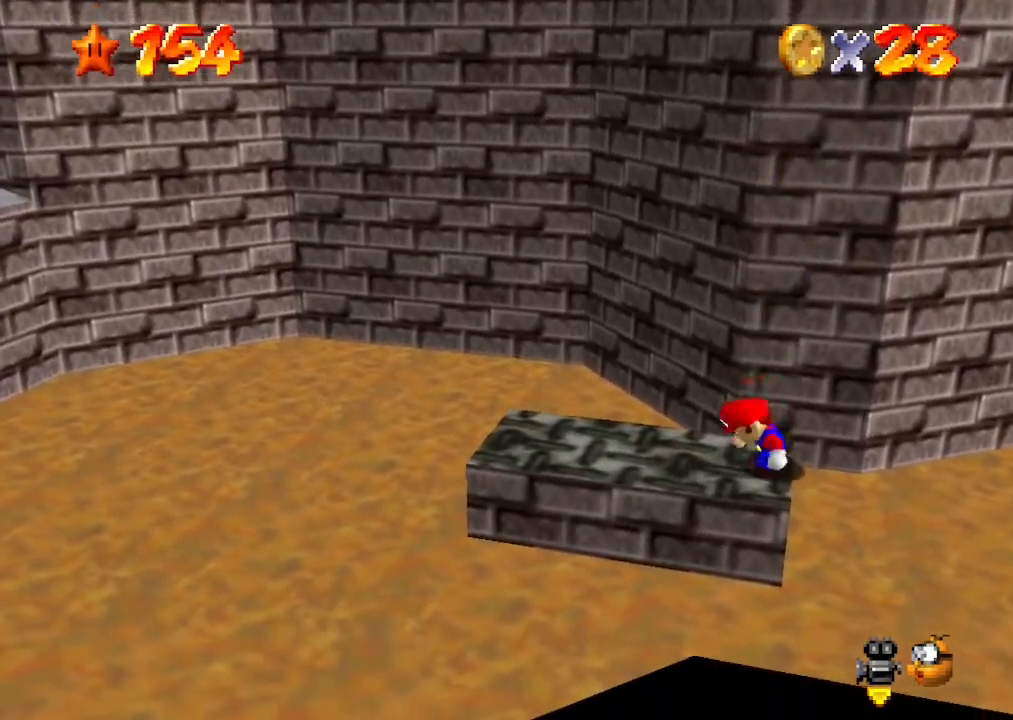
{"buttons": [], "left_stick": "center", "events": []}
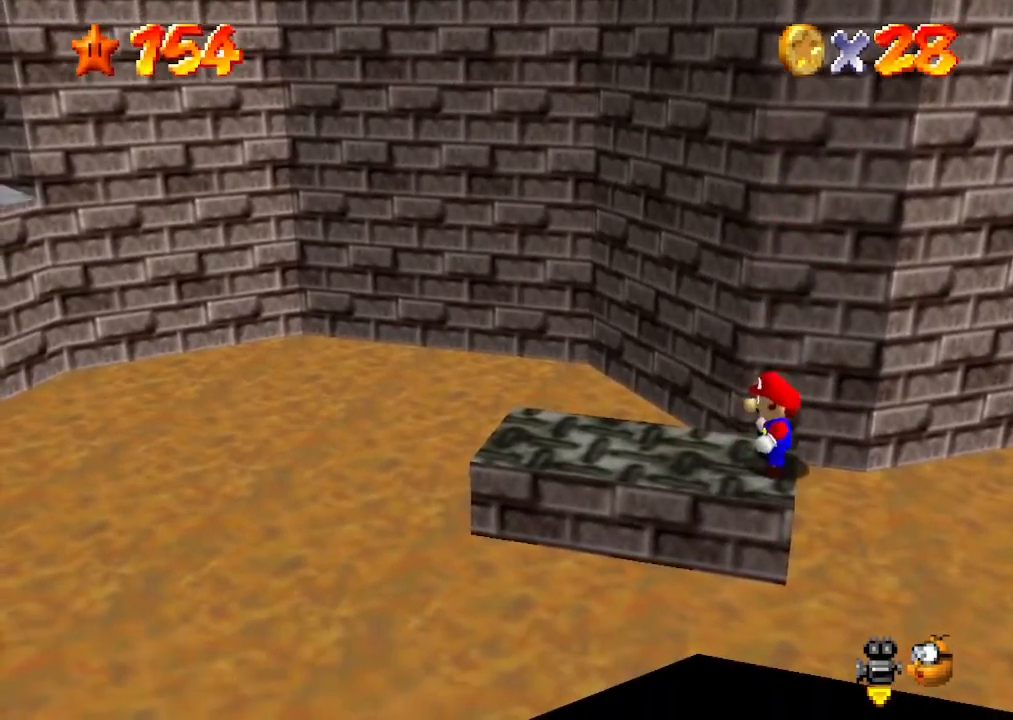
{"buttons": [], "left_stick": "left", "events": [[33, "Z", "down"], [267, "Z", "up"], [367, "left_stick", "left"]]}
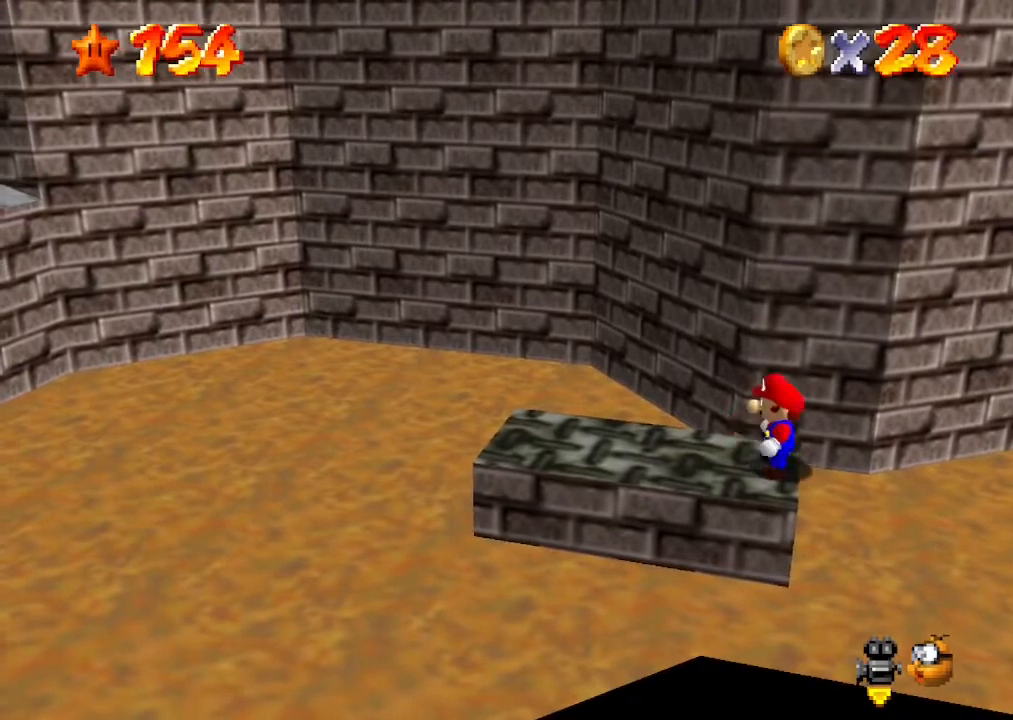
{"buttons": [], "left_stick": "left", "events": []}
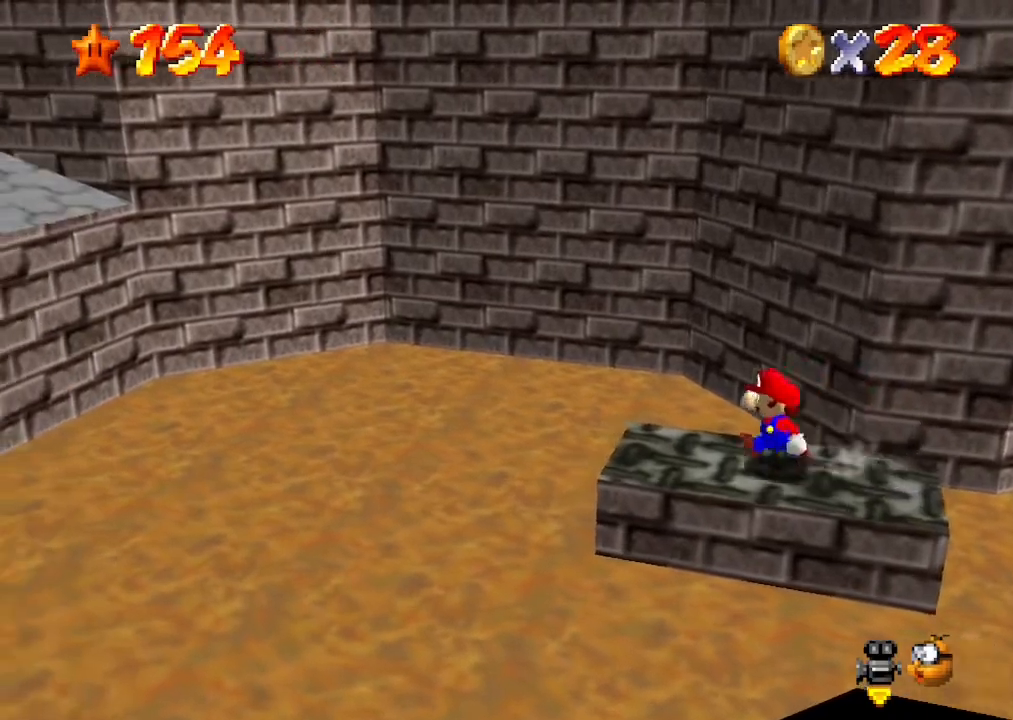
{"buttons": ["A", "Z"], "left_stick": "left", "events": [[300, "Z", "down"], [367, "A", "down"]]}
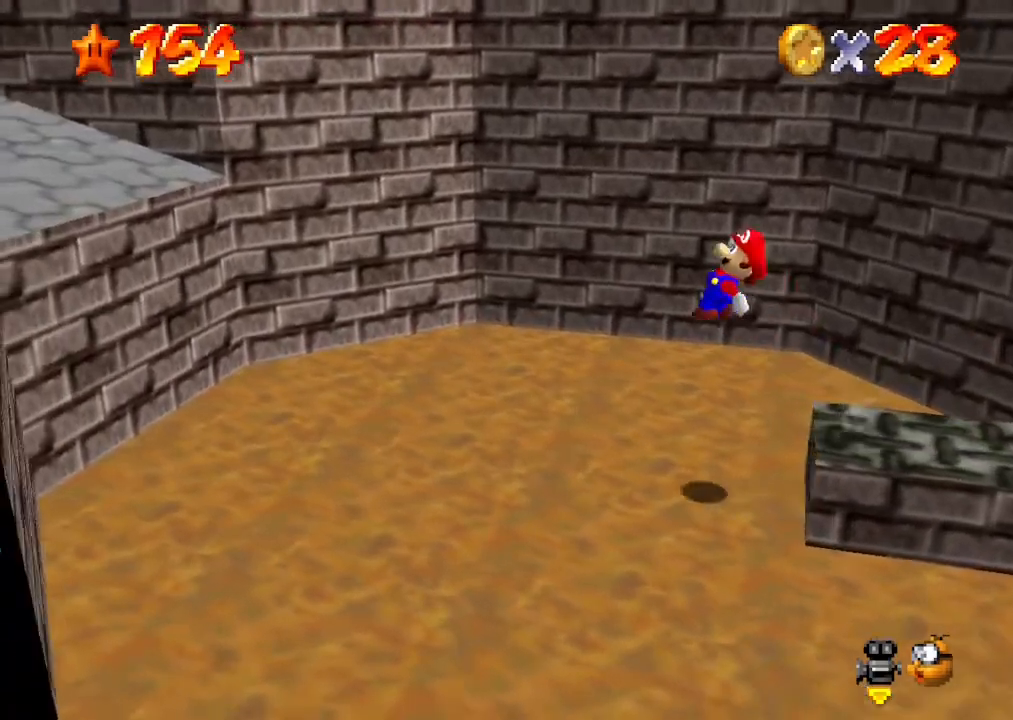
{"buttons": [], "left_stick": "left", "events": [[467, "Z", "up"], [500, "A", "up"]]}
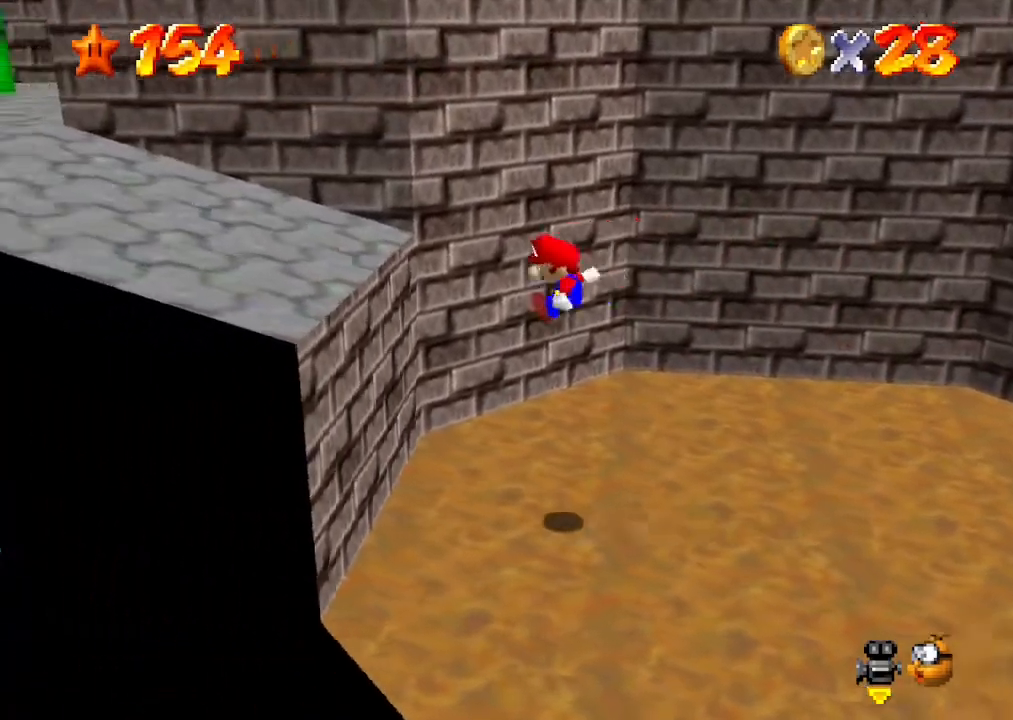
{"buttons": ["A"], "left_stick": "left", "events": [[300, "A", "down"]]}
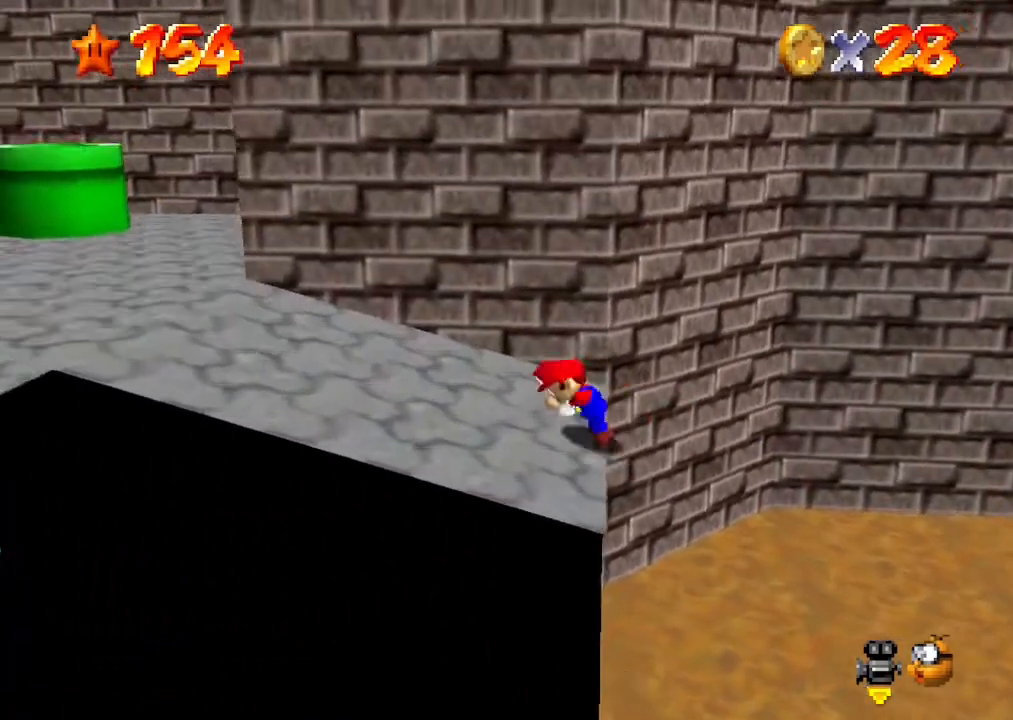
{"buttons": ["A"], "left_stick": "left", "events": [[100, "A", "up"], [133, "left_stick", "center"], [300, "left_stick", "left"], [467, "A", "down"]]}
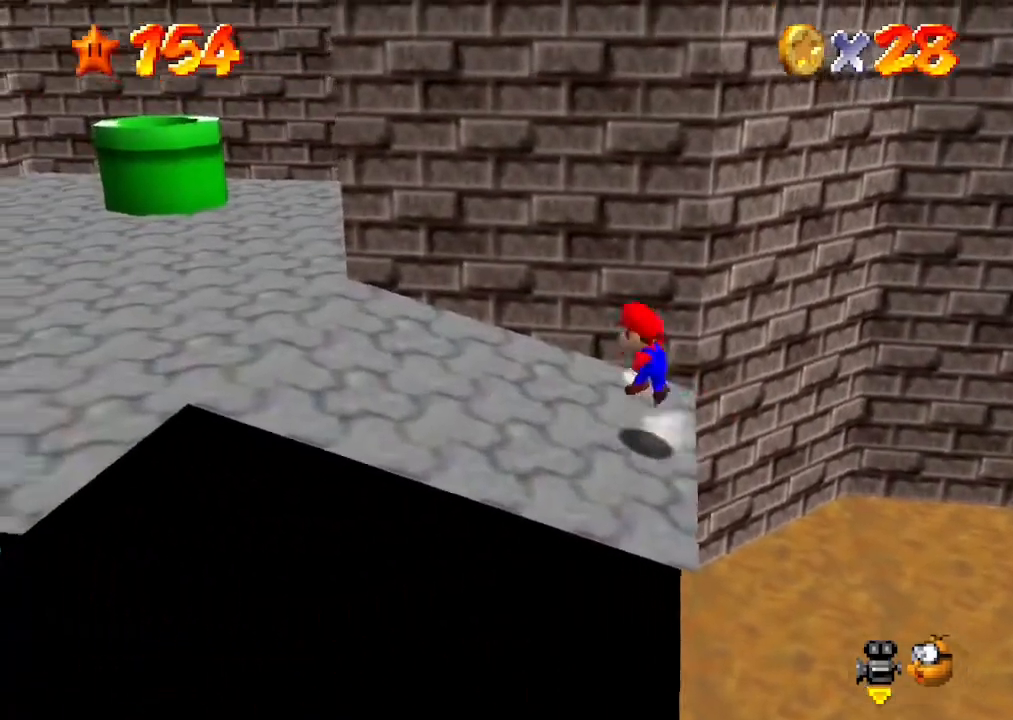
{"buttons": [], "left_stick": "up-left", "events": [[100, "left_stick", "up-left"], [400, "A", "up"]]}
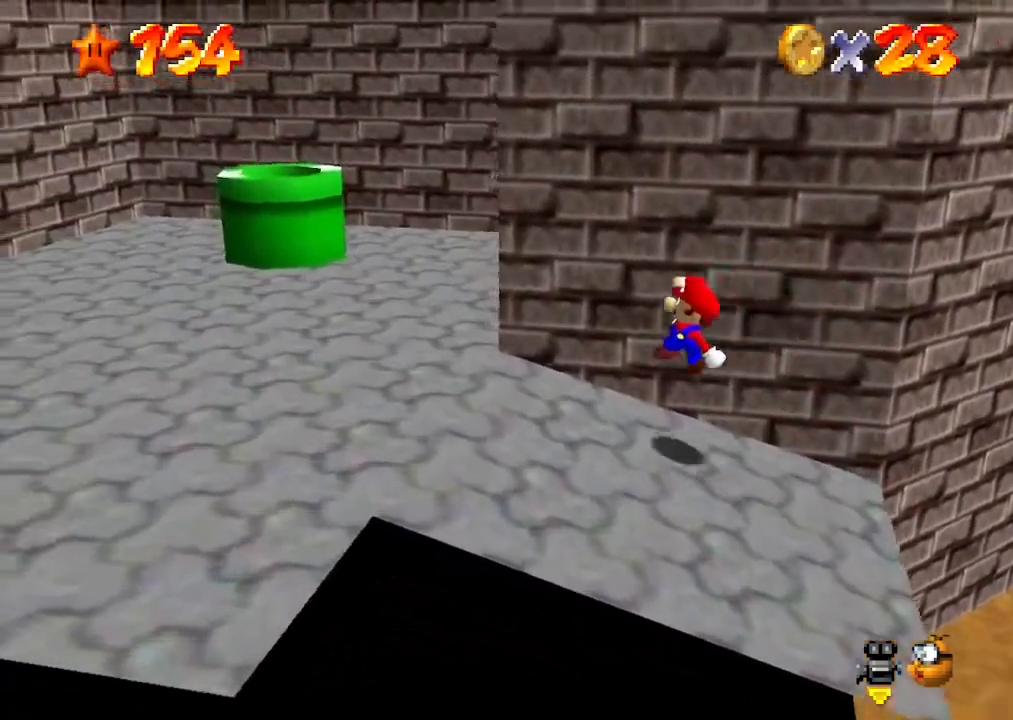
{"buttons": [], "left_stick": "left", "events": [[67, "B", "down"], [100, "left_stick", "left"], [167, "B", "up"], [300, "A", "down"], [300, "B", "down"], [400, "B", "up"], [433, "A", "up"]]}
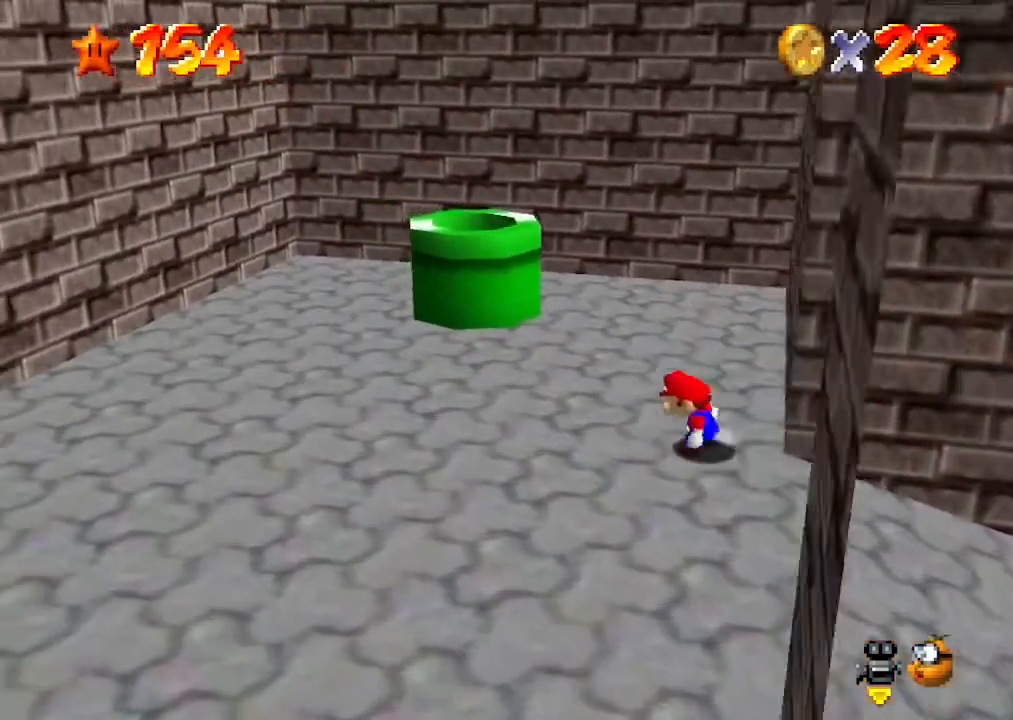
{"buttons": [], "left_stick": "left", "events": [[100, "A", "down"], [200, "A", "up"]]}
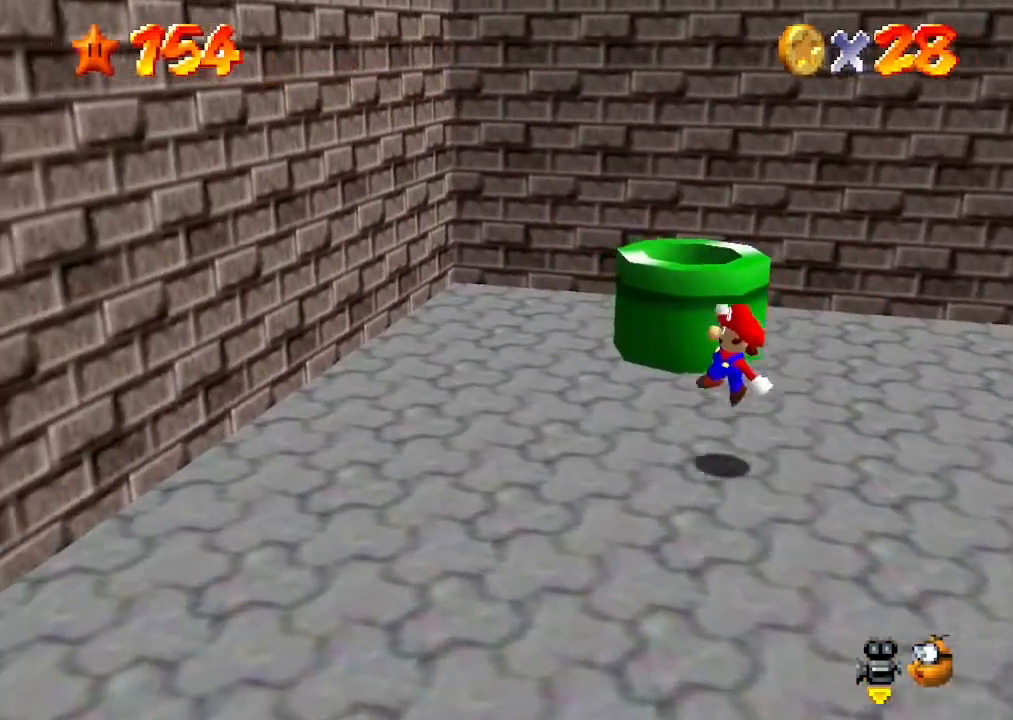
{"buttons": ["A"], "left_stick": "up-left", "events": [[100, "left_stick", "up-left"], [200, "A", "down"]]}
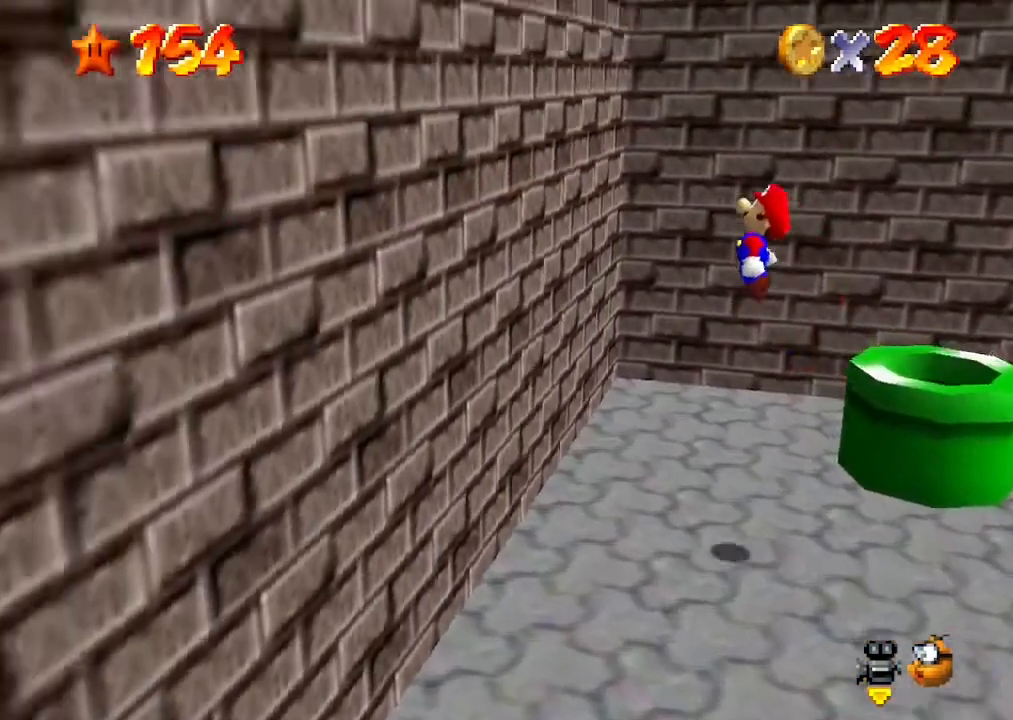
{"buttons": ["A"], "left_stick": "up", "events": [[133, "A", "up"], [433, "A", "down"], [433, "left_stick", "up"]]}